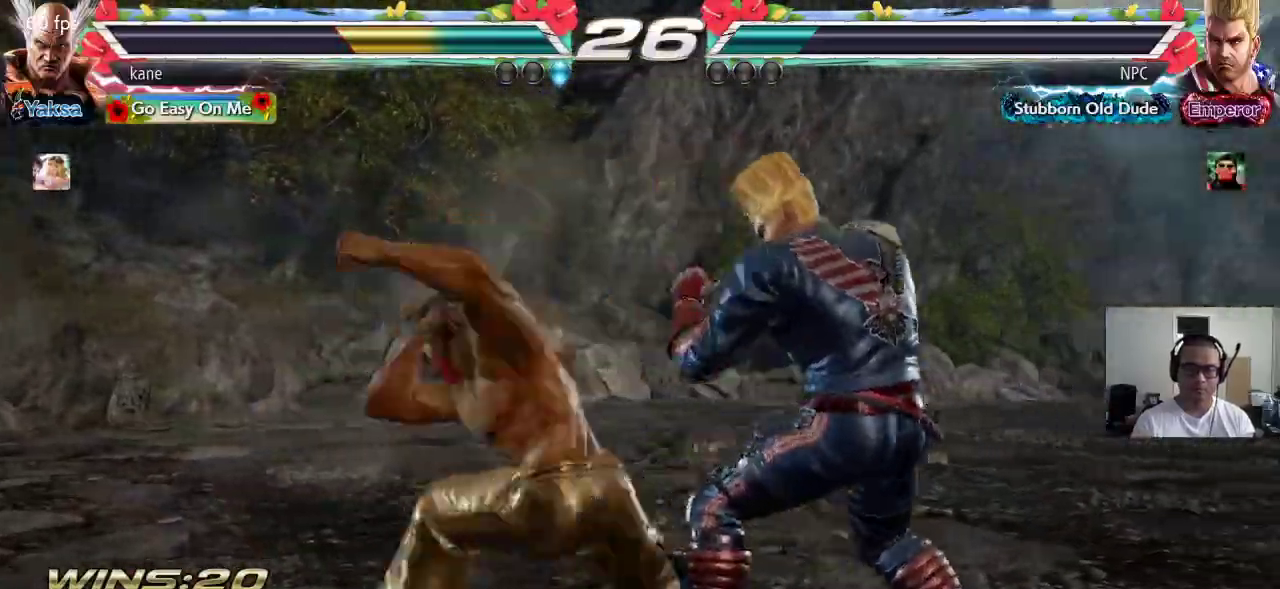
Gameplay with a controller (arcade stick); each line is a JSON object with the inputs held at the frame after it. "events" lists button and stick changes between this image and that frame as [ms after this image, input, new state], when the widget could be followed in between. Not read: L3 R3.
{"buttons": [], "left_stick": "down", "events": [[483, "left_stick", "down"]]}
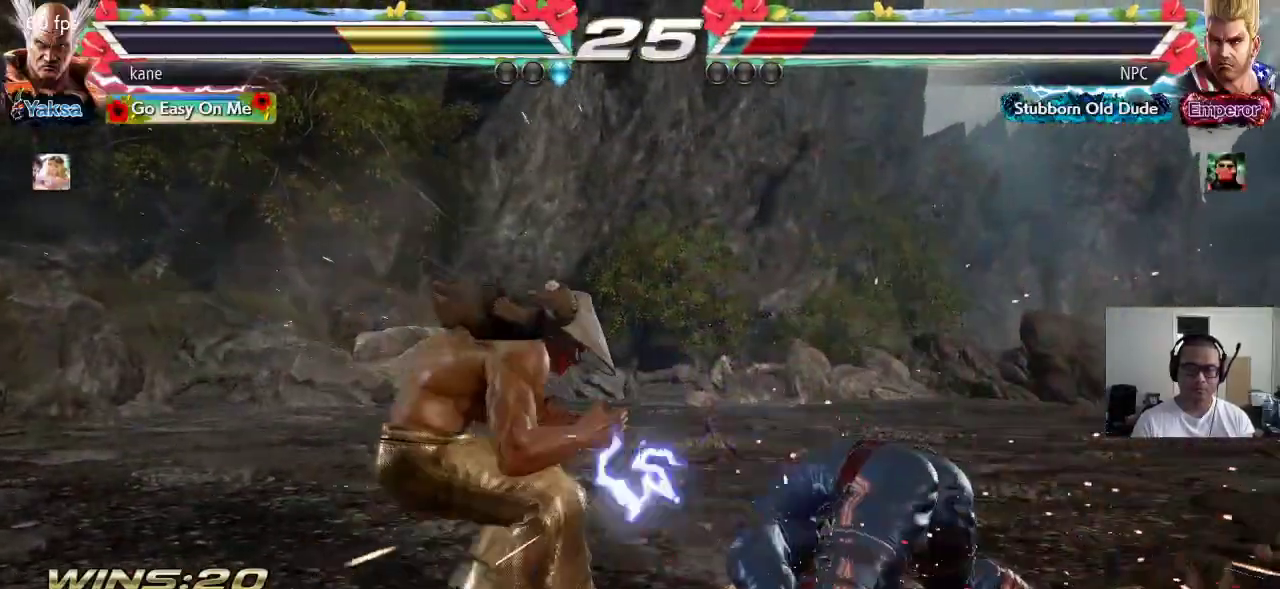
{"buttons": [], "left_stick": "center", "events": [[33, "CIRCLE", "down"], [50, "left_stick", "center"], [83, "CIRCLE", "up"]]}
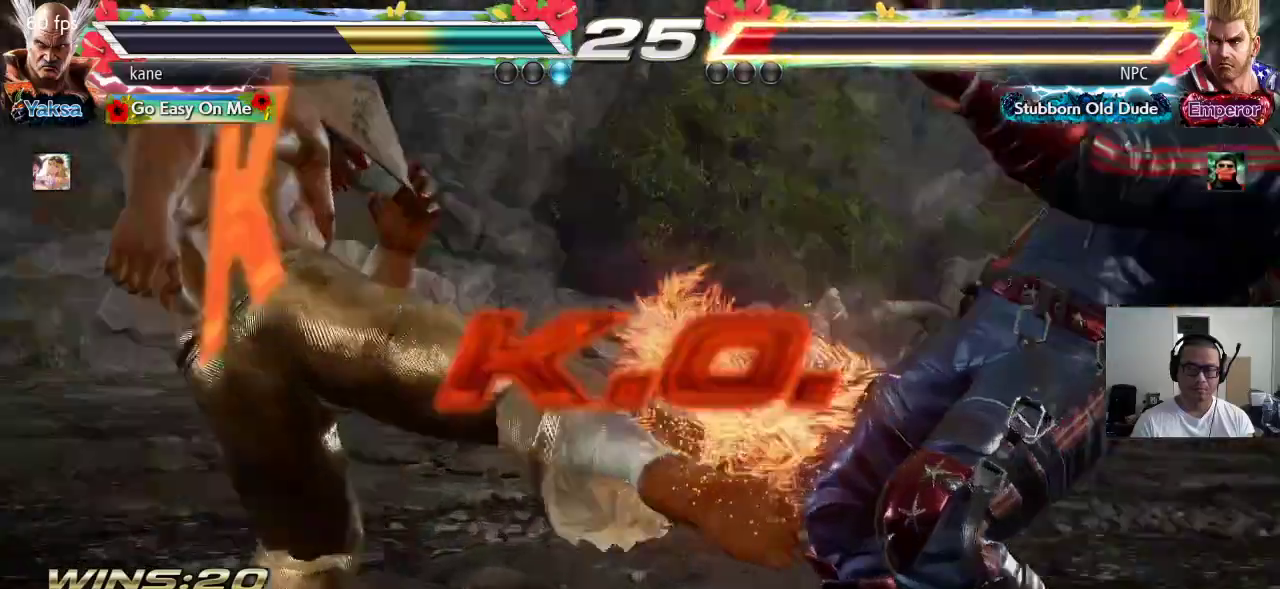
{"buttons": [], "left_stick": "center", "events": []}
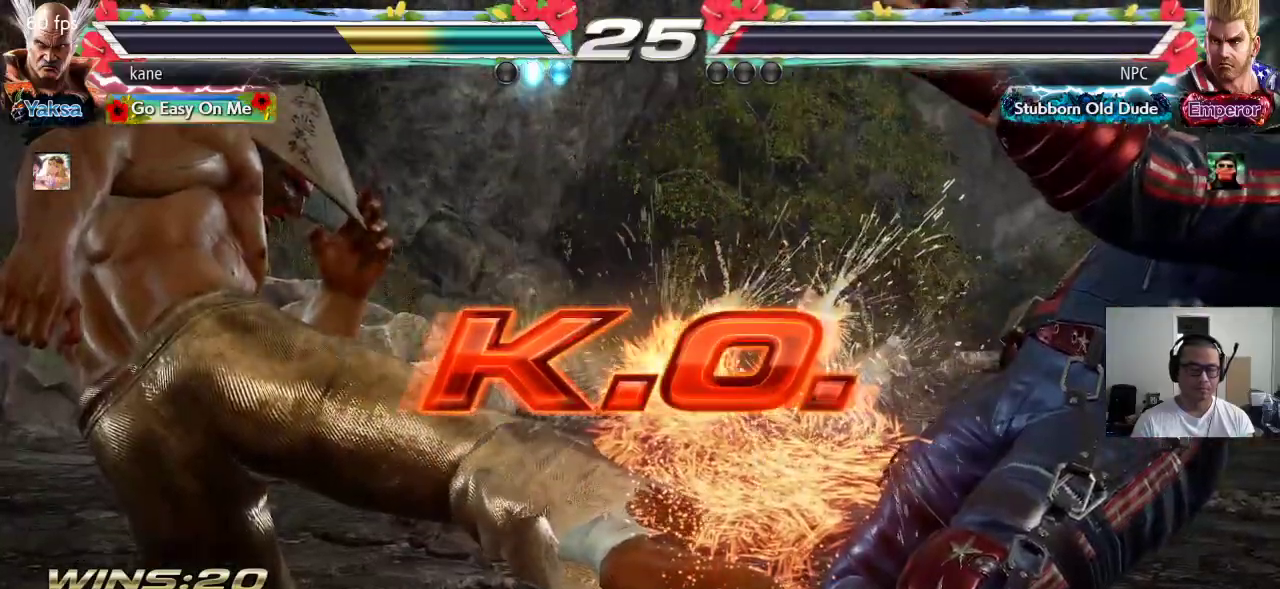
{"buttons": [], "left_stick": "center", "events": []}
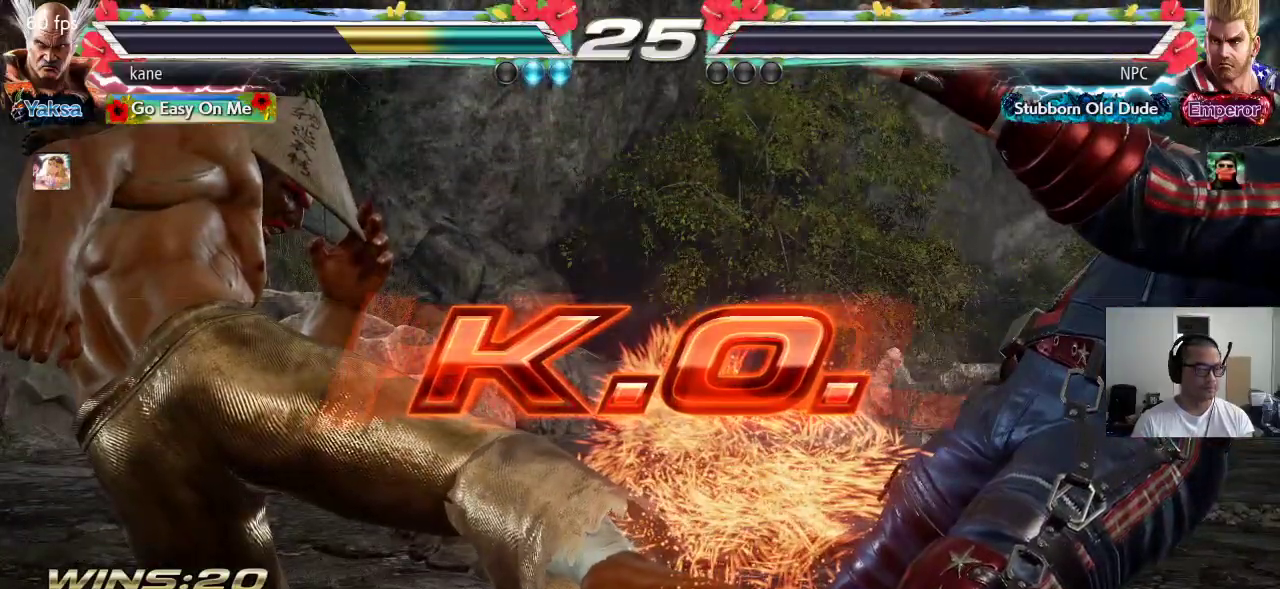
{"buttons": [], "left_stick": "center", "events": []}
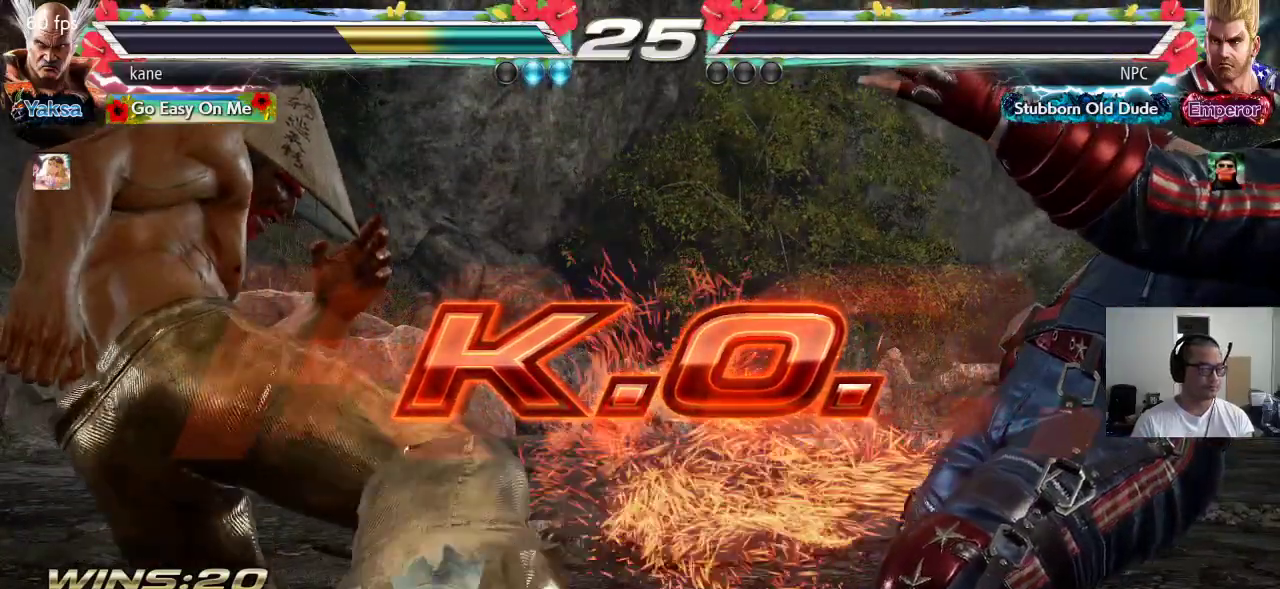
{"buttons": [], "left_stick": "center", "events": []}
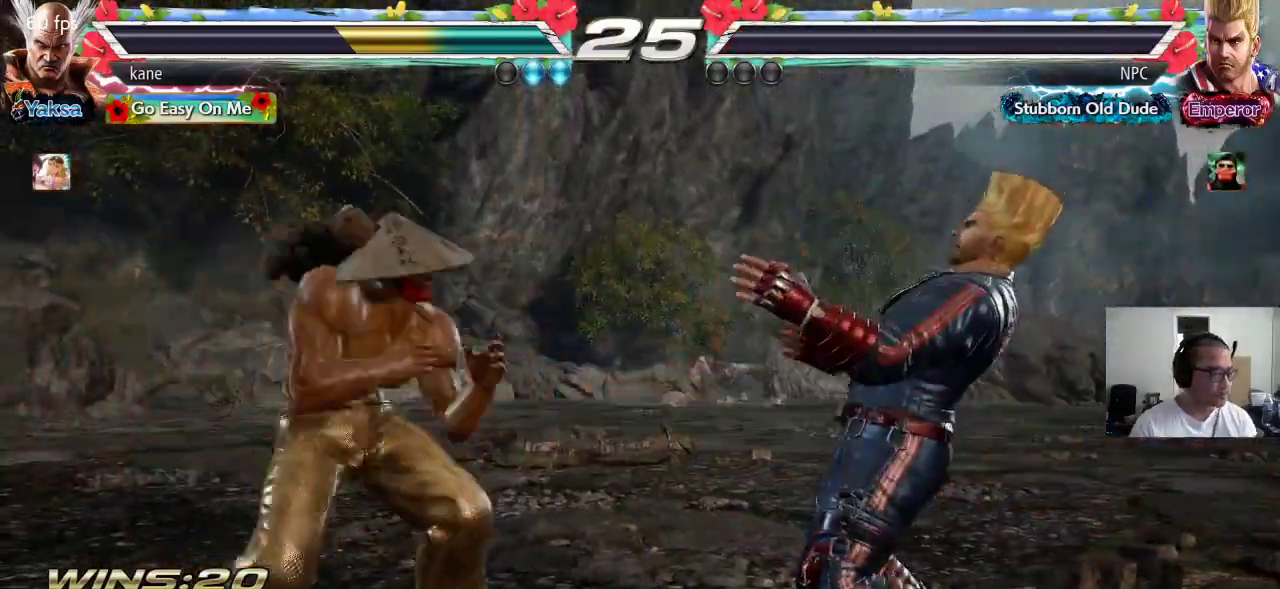
{"buttons": [], "left_stick": "right", "events": [[150, "left_stick", "down"], [233, "left_stick", "center"], [350, "left_stick", "right"], [400, "left_stick", "center"], [483, "left_stick", "right"]]}
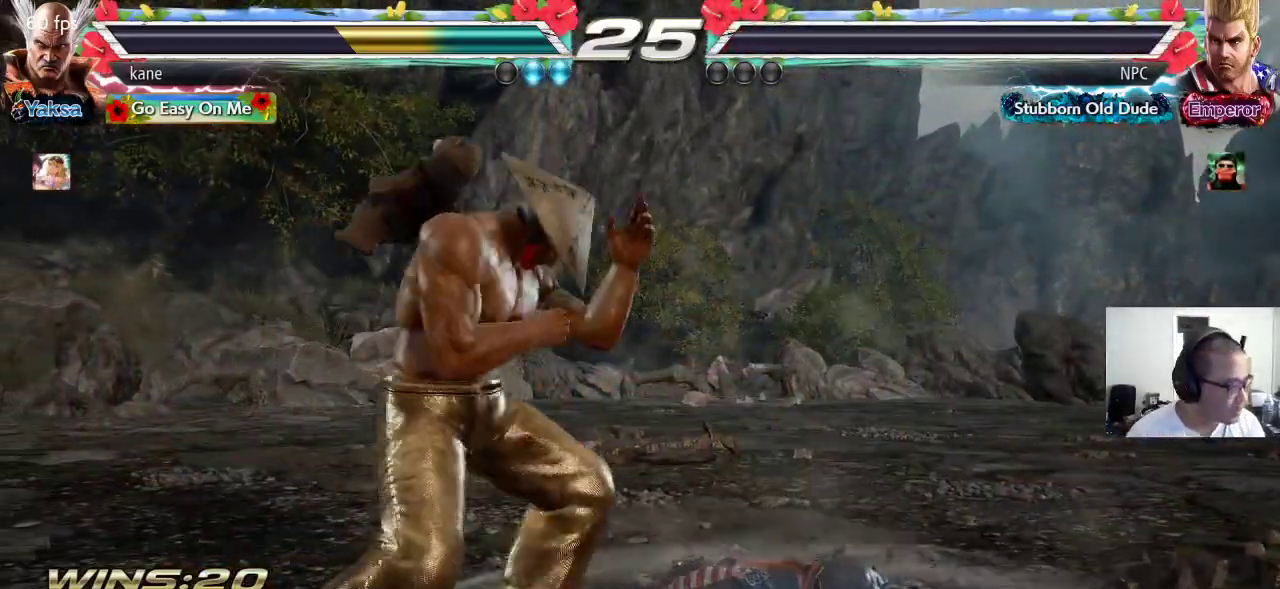
{"buttons": [], "left_stick": "center", "events": [[67, "left_stick", "center"], [167, "left_stick", "down"], [250, "left_stick", "right"], [483, "left_stick", "center"]]}
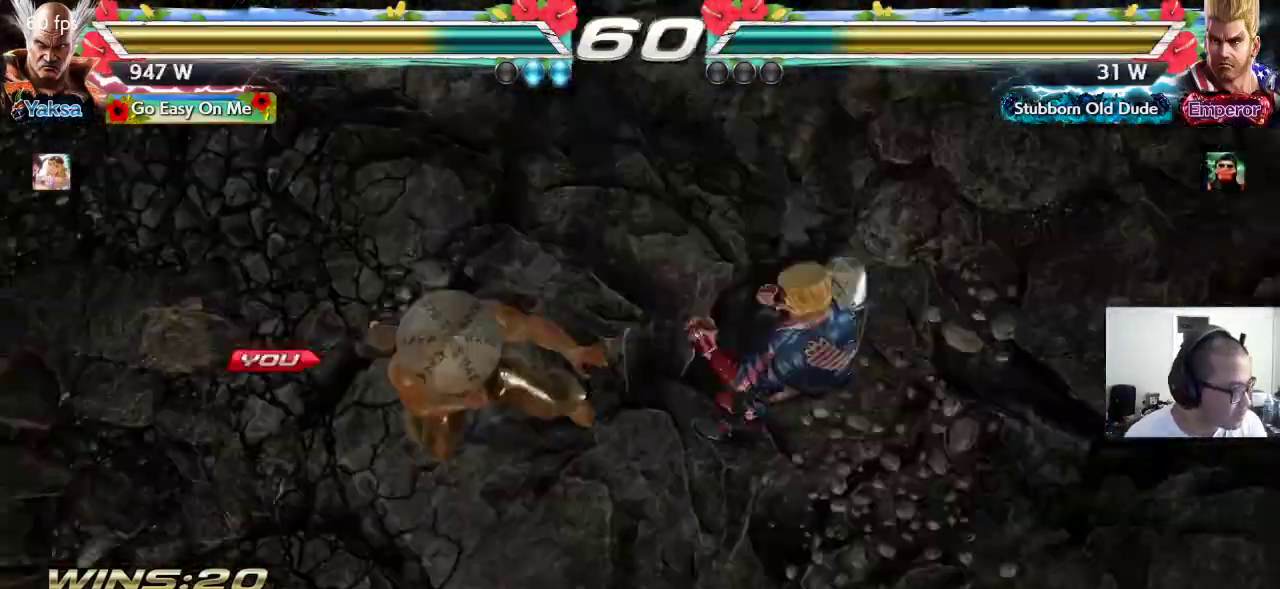
{"buttons": [], "left_stick": "center", "events": [[50, "left_stick", "down"], [150, "left_stick", "center"], [200, "left_stick", "right"], [300, "left_stick", "center"]]}
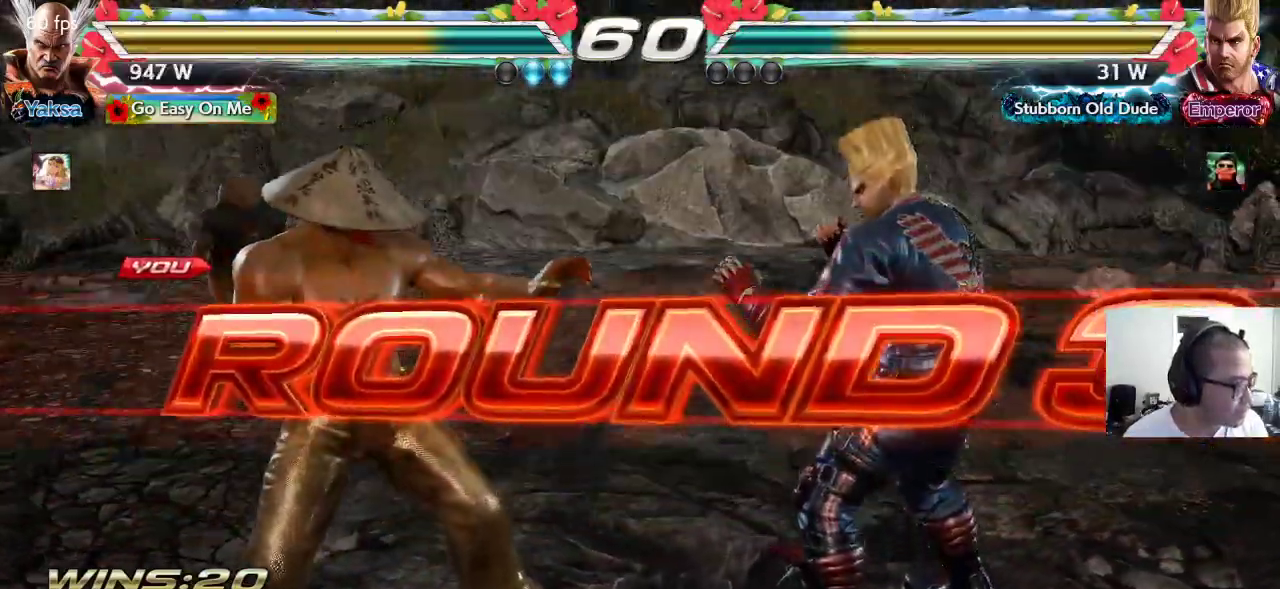
{"buttons": [], "left_stick": "center", "events": []}
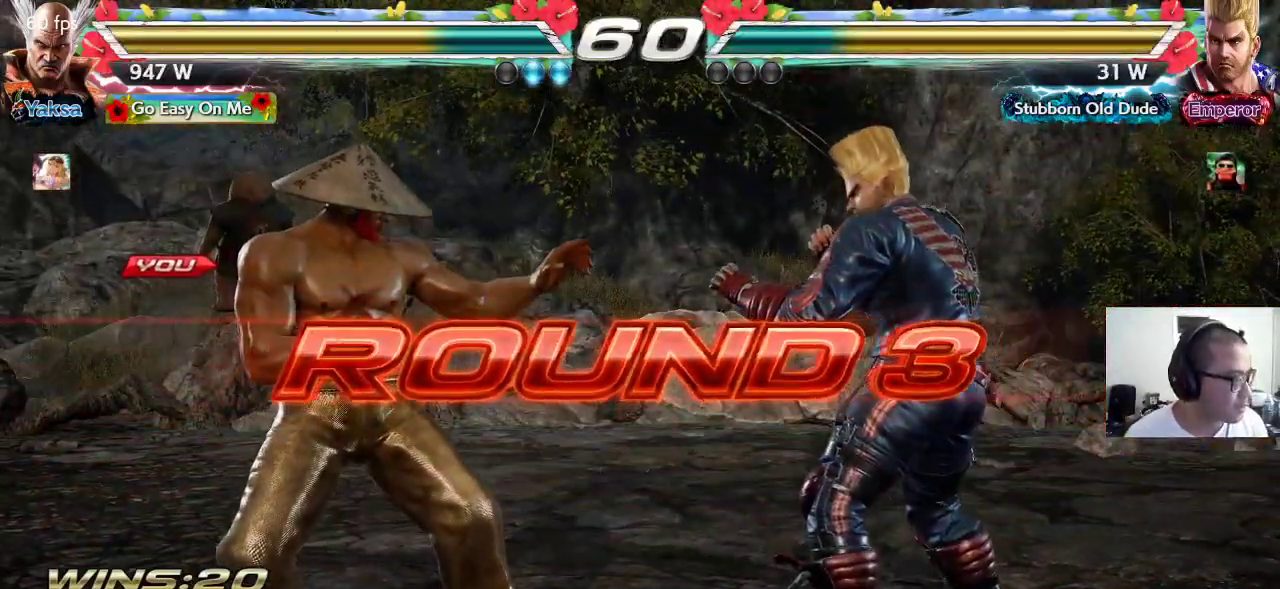
{"buttons": ["TRIANGLE"], "left_stick": "center", "events": [[283, "left_stick", "right"], [300, "TRIANGLE", "down"], [317, "CROSS", "down"], [367, "CROSS", "up"], [367, "left_stick", "center"], [383, "SQUARE", "down"], [417, "TRIANGLE", "up"], [433, "TRIANGLE", "down"], [450, "CROSS", "down"], [483, "CROSS", "up"], [483, "SQUARE", "up"]]}
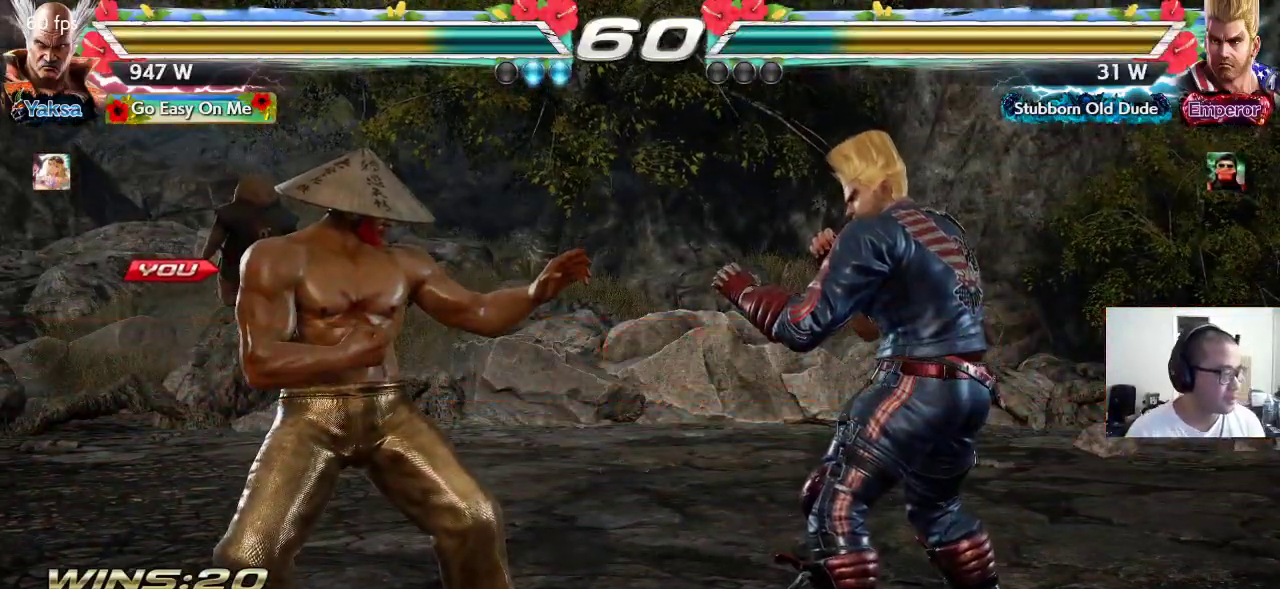
{"buttons": ["SQUARE", "TRIANGLE"], "left_stick": "center", "events": [[67, "SQUARE", "down"], [67, "TRIANGLE", "up"], [83, "CROSS", "down"], [117, "TRIANGLE", "down"], [133, "CROSS", "up"], [167, "SQUARE", "up"], [200, "SQUARE", "down"], [217, "CROSS", "down"], [217, "TRIANGLE", "up"], [283, "TRIANGLE", "down"], [317, "CROSS", "up"], [317, "SQUARE", "up"], [367, "CROSS", "down"], [367, "SQUARE", "down"], [383, "TRIANGLE", "up"], [433, "TRIANGLE", "down"], [467, "CROSS", "up"]]}
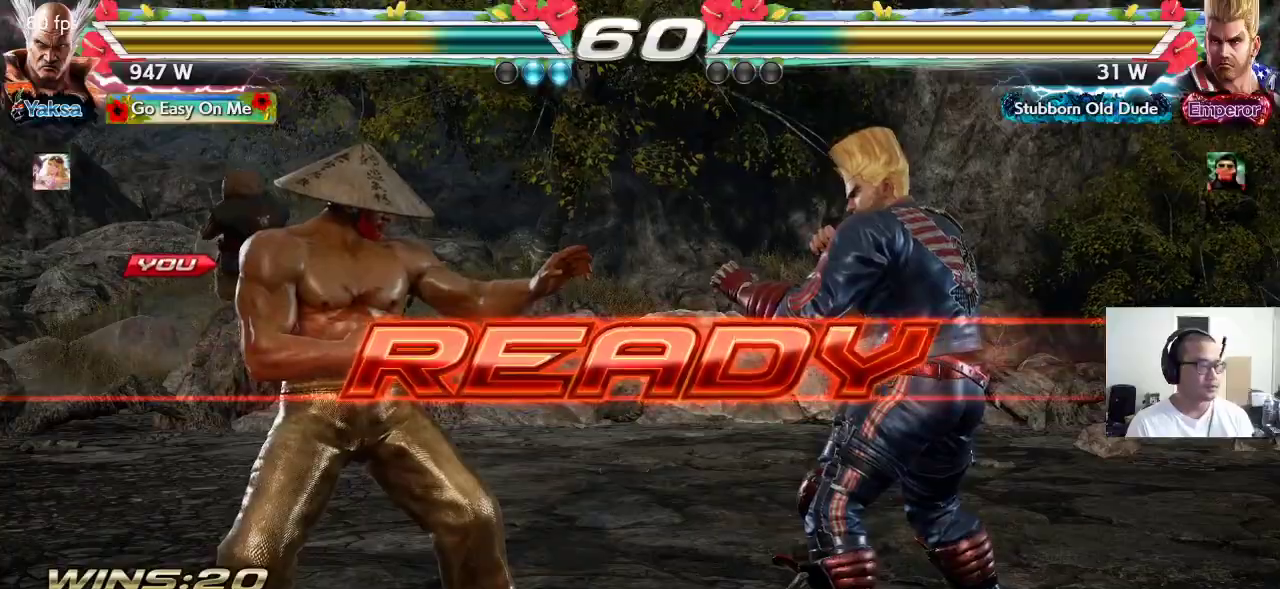
{"buttons": [], "left_stick": "center", "events": [[333, "SQUARE", "up"], [333, "TRIANGLE", "up"]]}
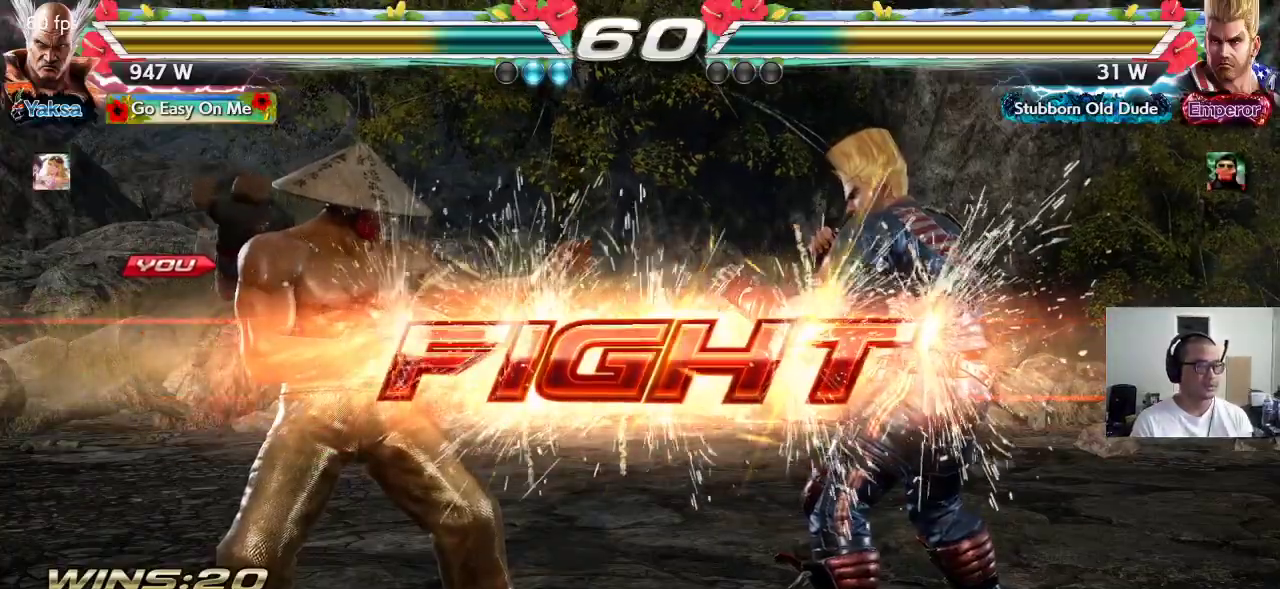
{"buttons": [], "left_stick": "right", "events": [[283, "left_stick", "right"], [350, "left_stick", "center"], [417, "left_stick", "right"]]}
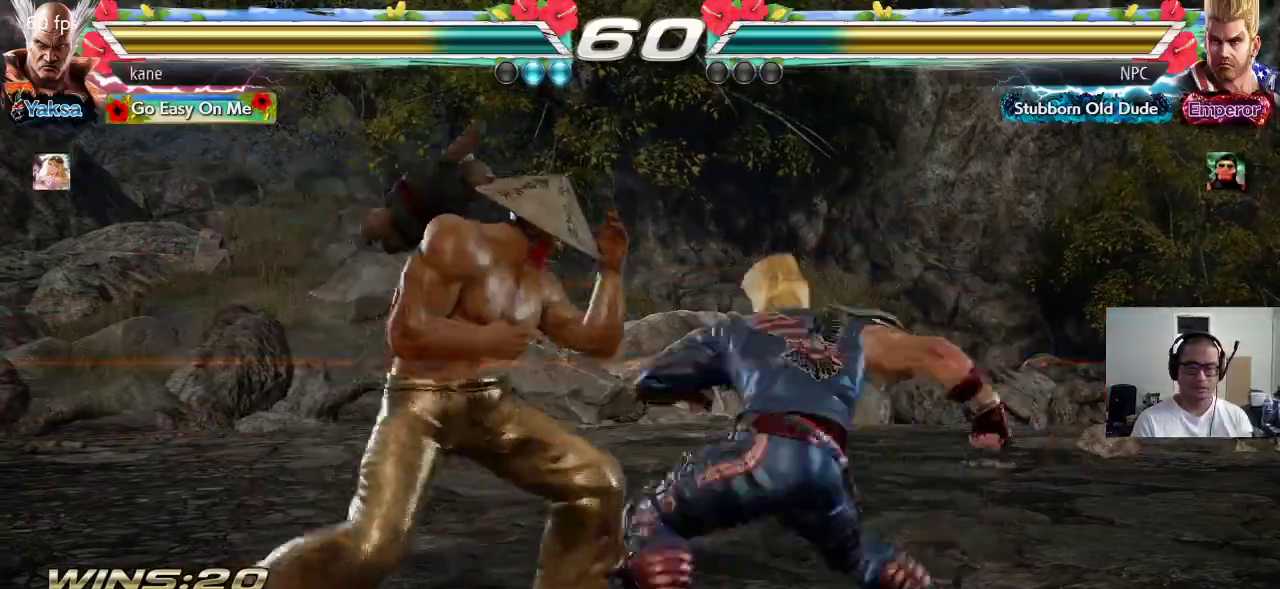
{"buttons": [], "left_stick": "center"}
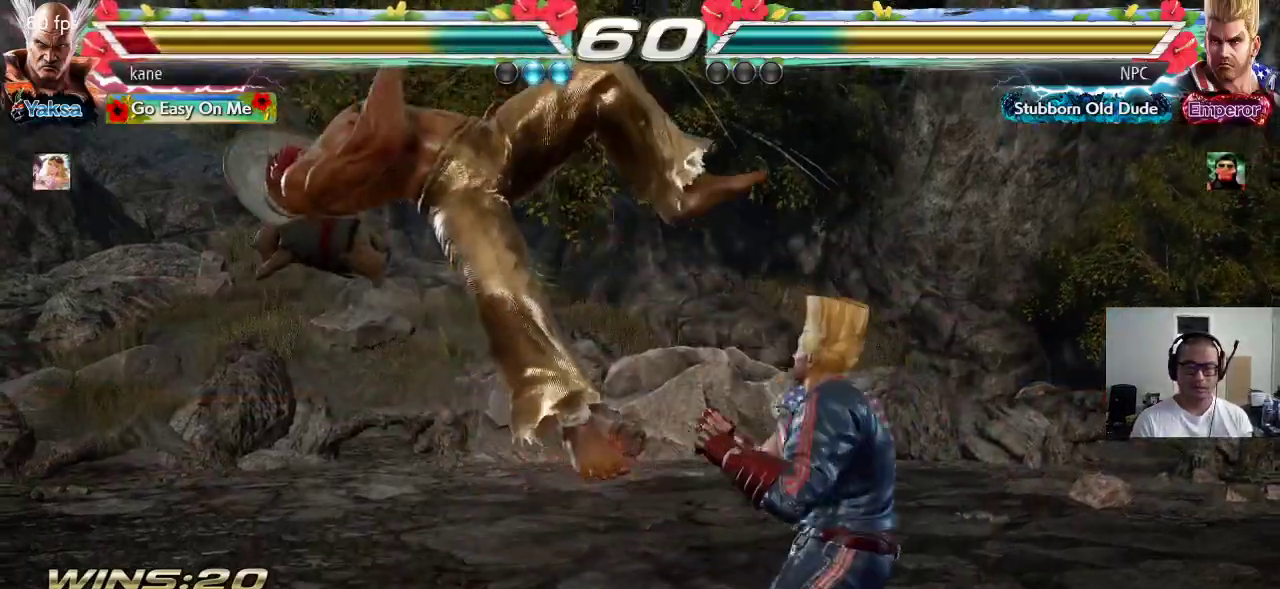
{"buttons": ["TRIANGLE"], "left_stick": "center", "events": [[183, "SQUARE", "down"], [233, "TRIANGLE", "down"], [250, "SQUARE", "up"], [300, "TRIANGLE", "up"], [333, "SQUARE", "down"], [400, "TRIANGLE", "down"], [433, "SQUARE", "up"]]}
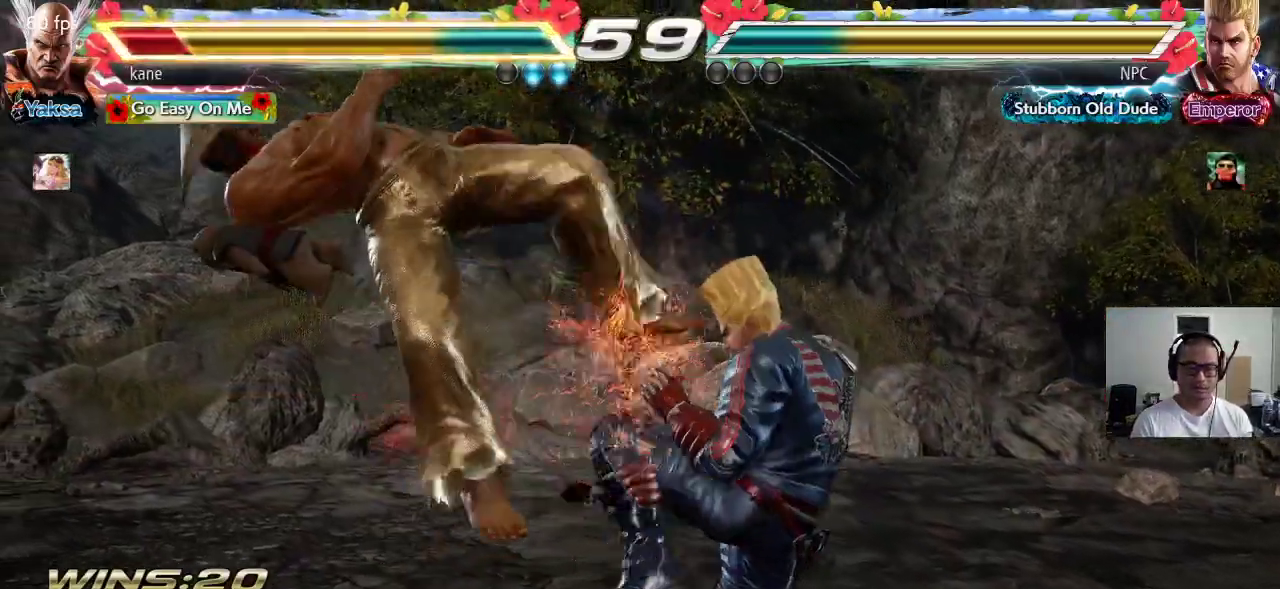
{"buttons": ["TRIANGLE"], "left_stick": "center", "events": [[17, "TRIANGLE", "up"], [217, "SQUARE", "down"], [267, "TRIANGLE", "down"], [283, "SQUARE", "up"], [333, "TRIANGLE", "up"], [367, "SQUARE", "down"], [433, "TRIANGLE", "down"], [467, "SQUARE", "up"]]}
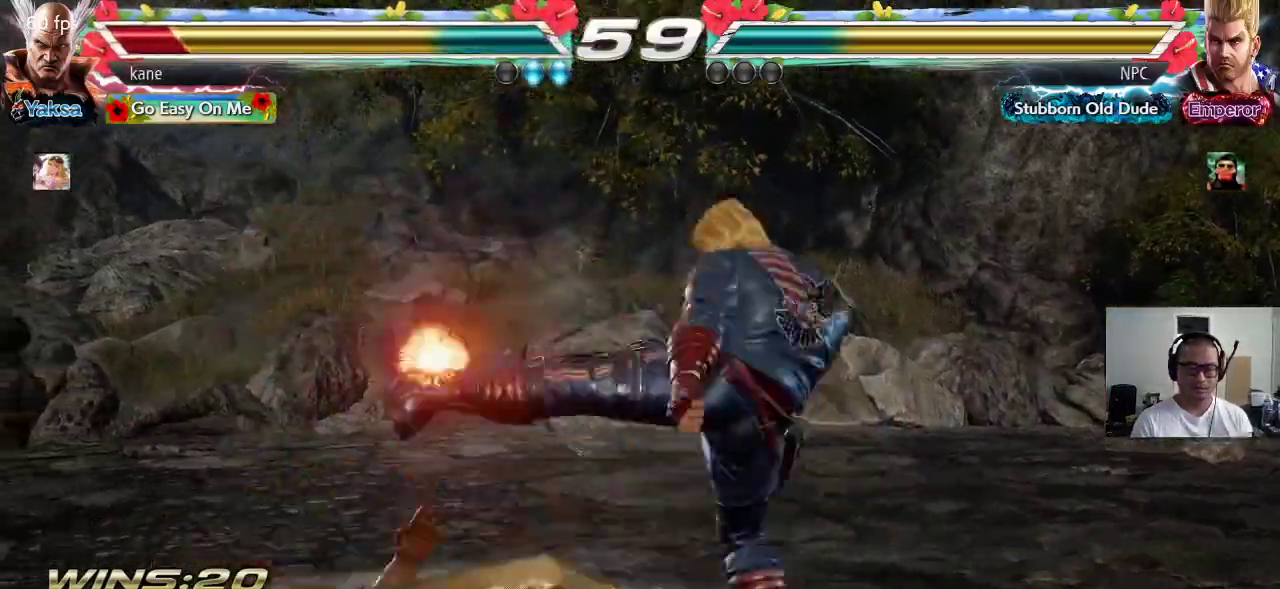
{"buttons": ["TRIANGLE"], "left_stick": "center", "events": [[50, "TRIANGLE", "up"], [233, "SQUARE", "down"], [283, "TRIANGLE", "down"], [300, "SQUARE", "up"], [367, "TRIANGLE", "up"], [400, "SQUARE", "down"], [467, "TRIANGLE", "down"], [483, "SQUARE", "up"]]}
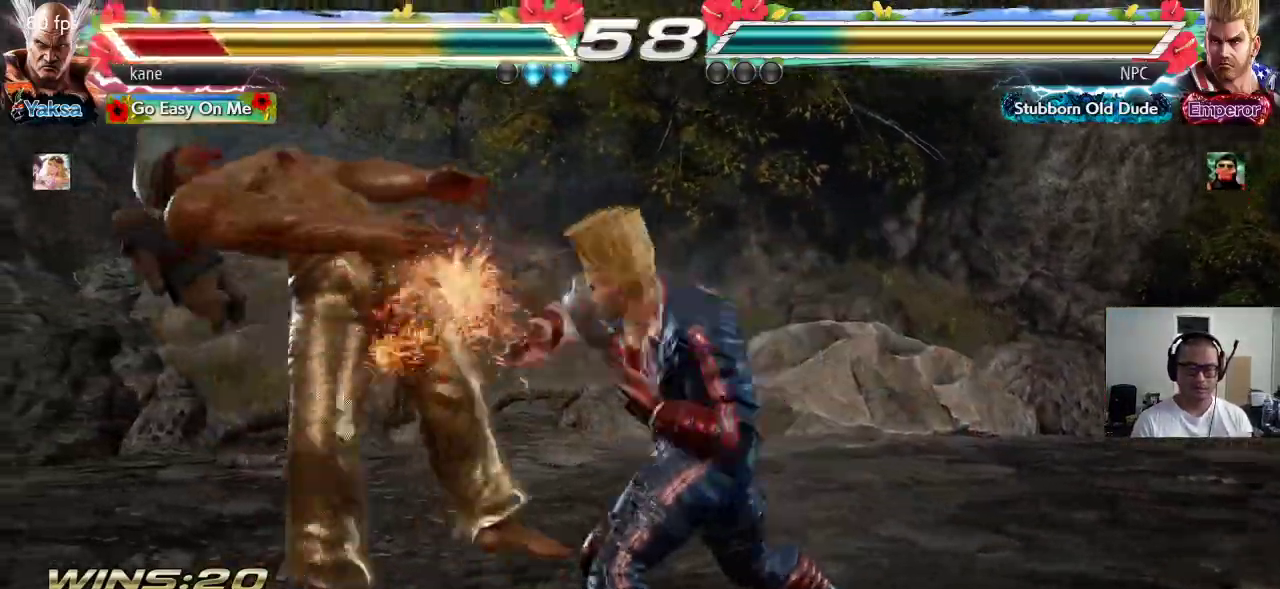
{"buttons": ["SQUARE"], "left_stick": "center", "events": [[50, "TRIANGLE", "up"], [100, "SQUARE", "down"], [150, "TRIANGLE", "down"], [167, "SQUARE", "up"], [233, "TRIANGLE", "up"], [283, "SQUARE", "down"], [333, "TRIANGLE", "down"], [367, "SQUARE", "up"], [417, "TRIANGLE", "up"], [450, "SQUARE", "down"]]}
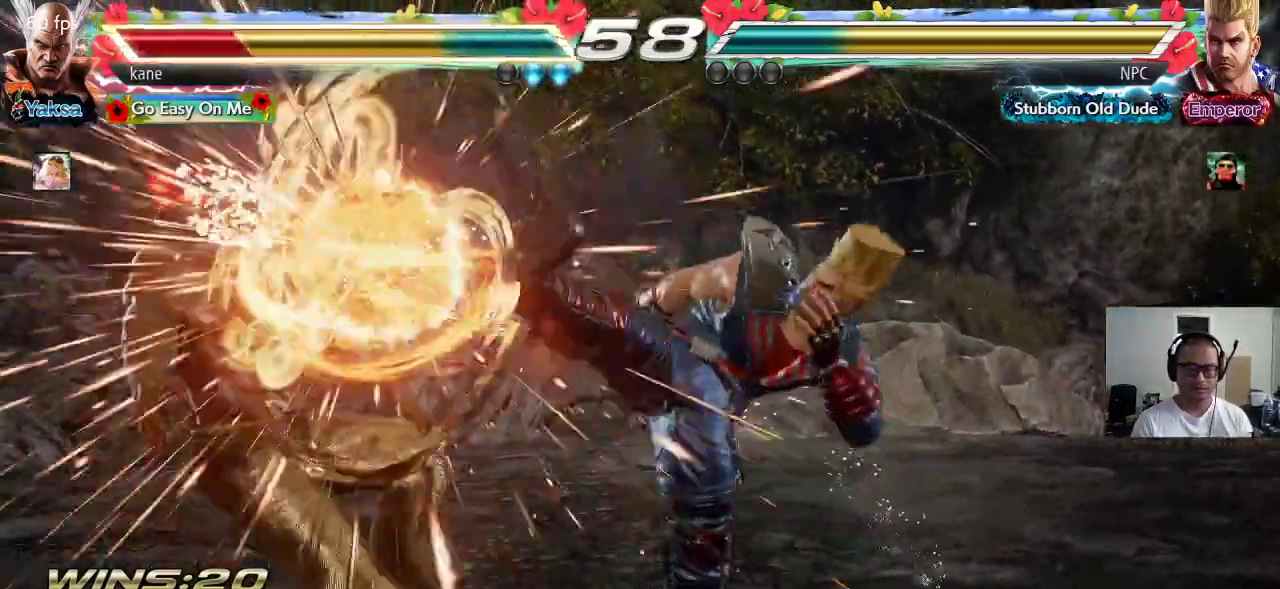
{"buttons": ["SQUARE"], "left_stick": "center", "events": [[17, "TRIANGLE", "down"], [50, "SQUARE", "up"], [133, "TRIANGLE", "up"], [467, "SQUARE", "down"]]}
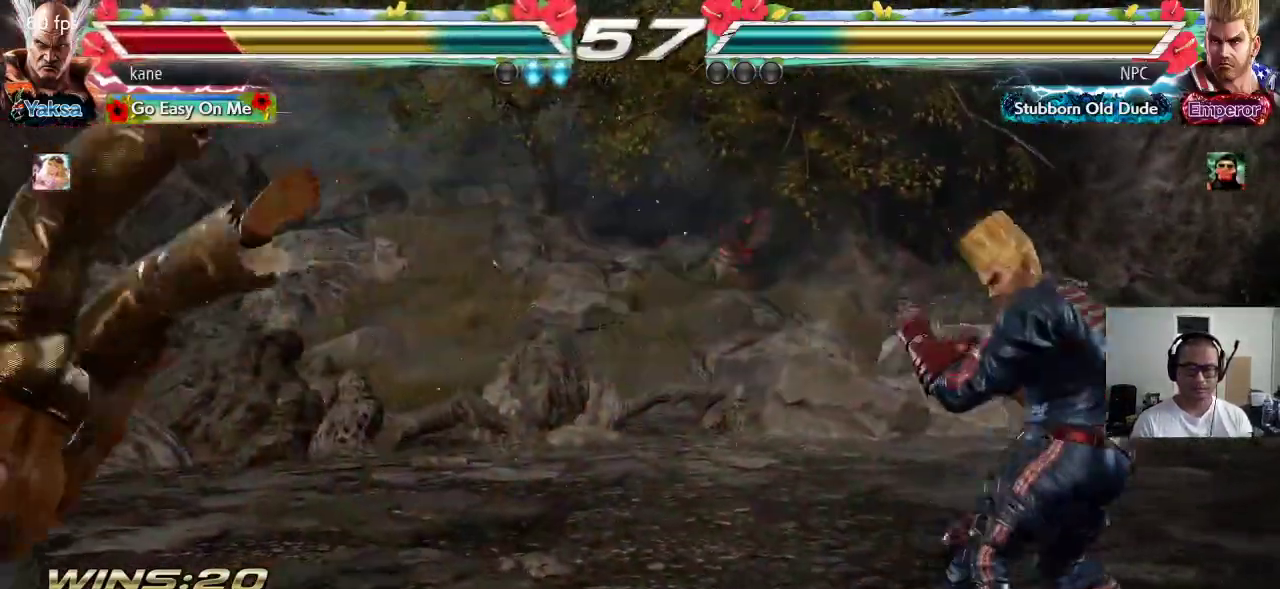
{"buttons": ["SQUARE"], "left_stick": "center", "events": [[17, "SQUARE", "up"], [33, "TRIANGLE", "down"], [100, "TRIANGLE", "up"], [133, "SQUARE", "down"], [200, "TRIANGLE", "down"], [217, "SQUARE", "up"], [283, "TRIANGLE", "up"], [317, "SQUARE", "down"], [383, "TRIANGLE", "down"], [400, "SQUARE", "up"], [450, "TRIANGLE", "up"], [483, "SQUARE", "down"]]}
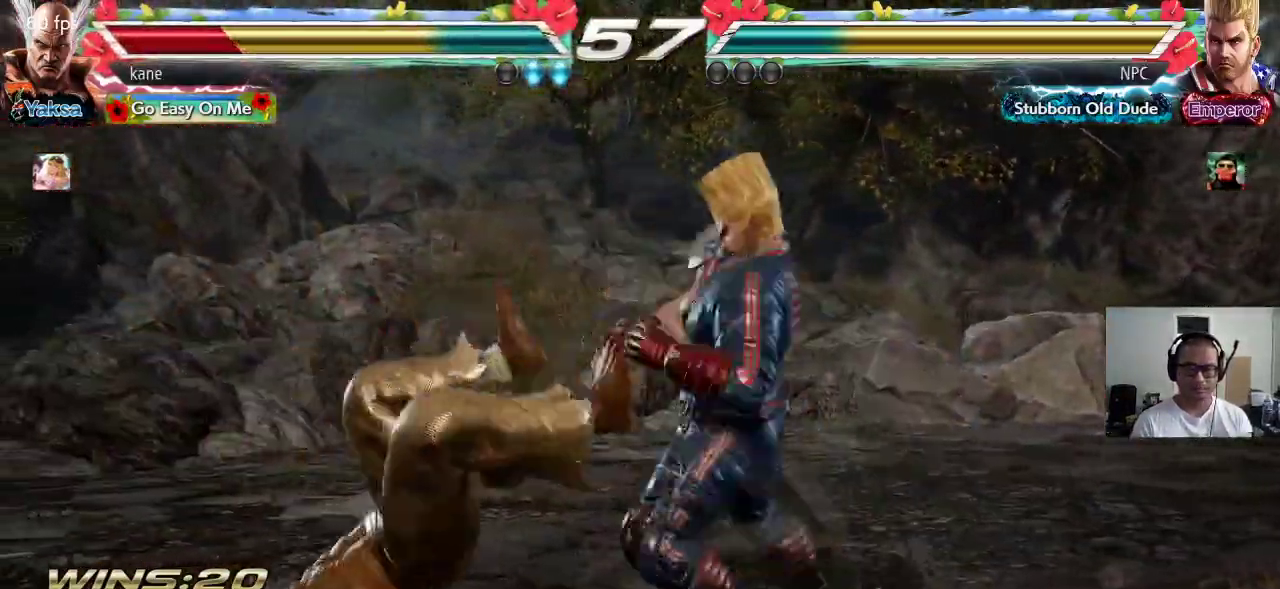
{"buttons": ["TRIANGLE"], "left_stick": "center", "events": [[50, "TRIANGLE", "down"], [83, "SQUARE", "up"], [150, "TRIANGLE", "up"], [167, "SQUARE", "down"], [233, "TRIANGLE", "down"], [267, "SQUARE", "up"], [333, "TRIANGLE", "up"], [367, "SQUARE", "down"], [417, "TRIANGLE", "down"], [450, "SQUARE", "up"]]}
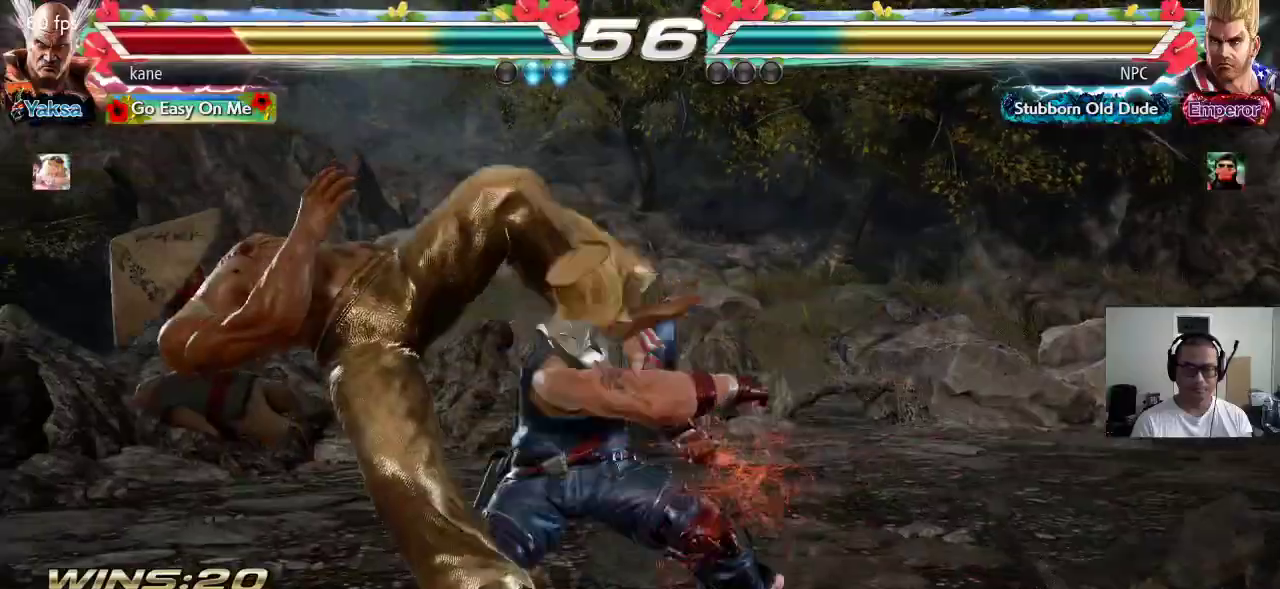
{"buttons": [], "left_stick": "center", "events": [[17, "TRIANGLE", "up"], [50, "SQUARE", "down"], [117, "TRIANGLE", "down"], [133, "SQUARE", "up"], [183, "TRIANGLE", "up"], [217, "SQUARE", "down"], [283, "TRIANGLE", "down"], [317, "SQUARE", "up"], [367, "TRIANGLE", "up"]]}
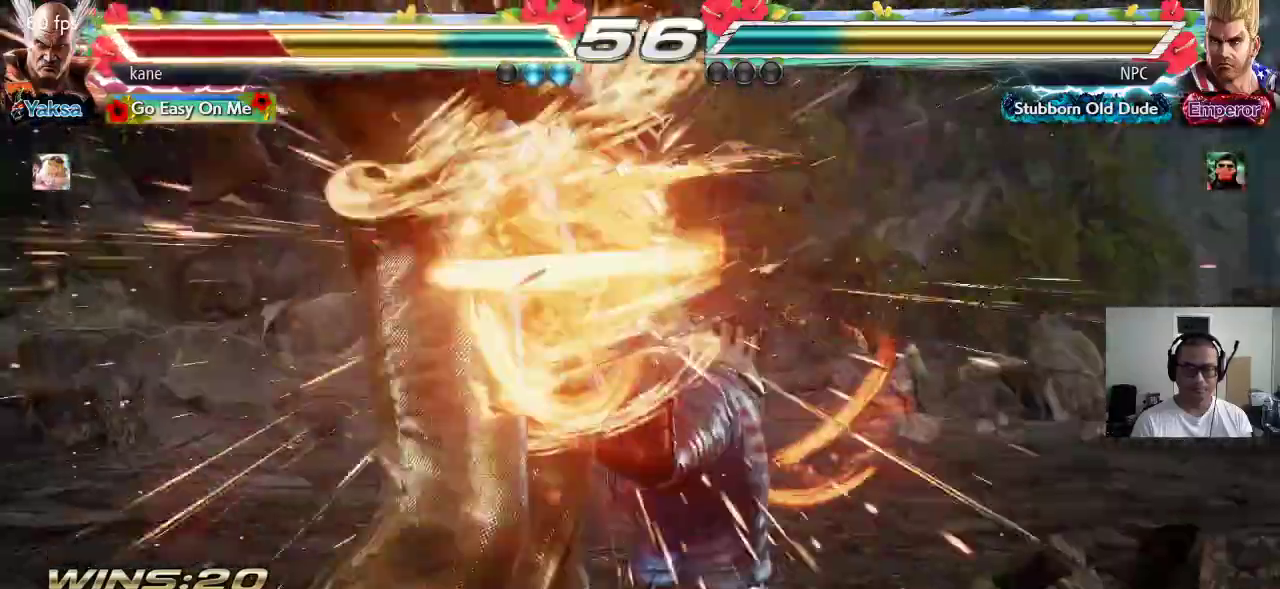
{"buttons": [], "left_stick": "center", "events": []}
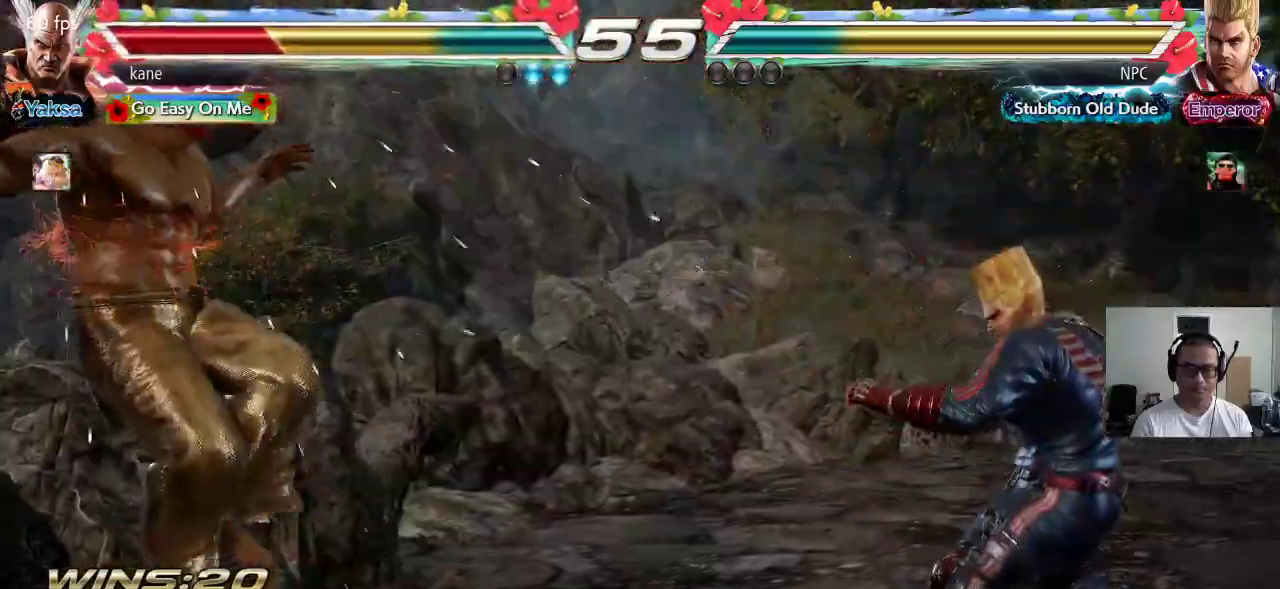
{"buttons": ["SQUARE"], "left_stick": "center", "events": [[450, "SQUARE", "down"]]}
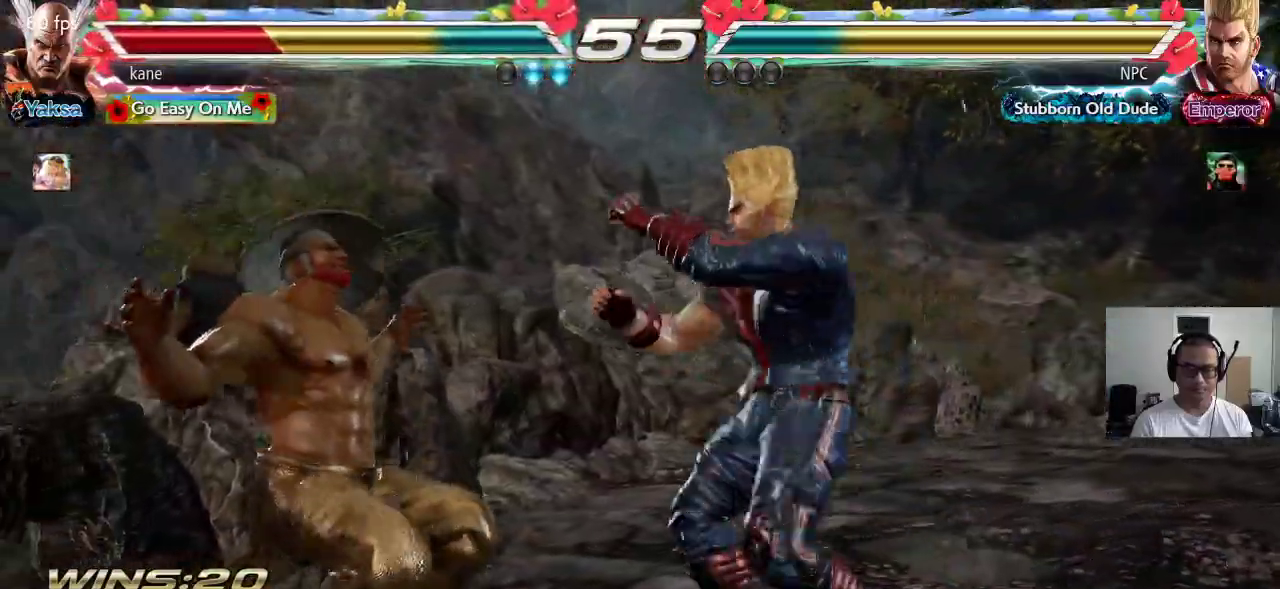
{"buttons": [], "left_stick": "center", "events": [[33, "SQUARE", "up"], [50, "TRIANGLE", "down"], [117, "TRIANGLE", "up"], [133, "SQUARE", "down"], [200, "TRIANGLE", "down"], [217, "SQUARE", "up"], [283, "TRIANGLE", "up"], [300, "SQUARE", "down"], [367, "TRIANGLE", "down"], [383, "SQUARE", "up"], [450, "TRIANGLE", "up"]]}
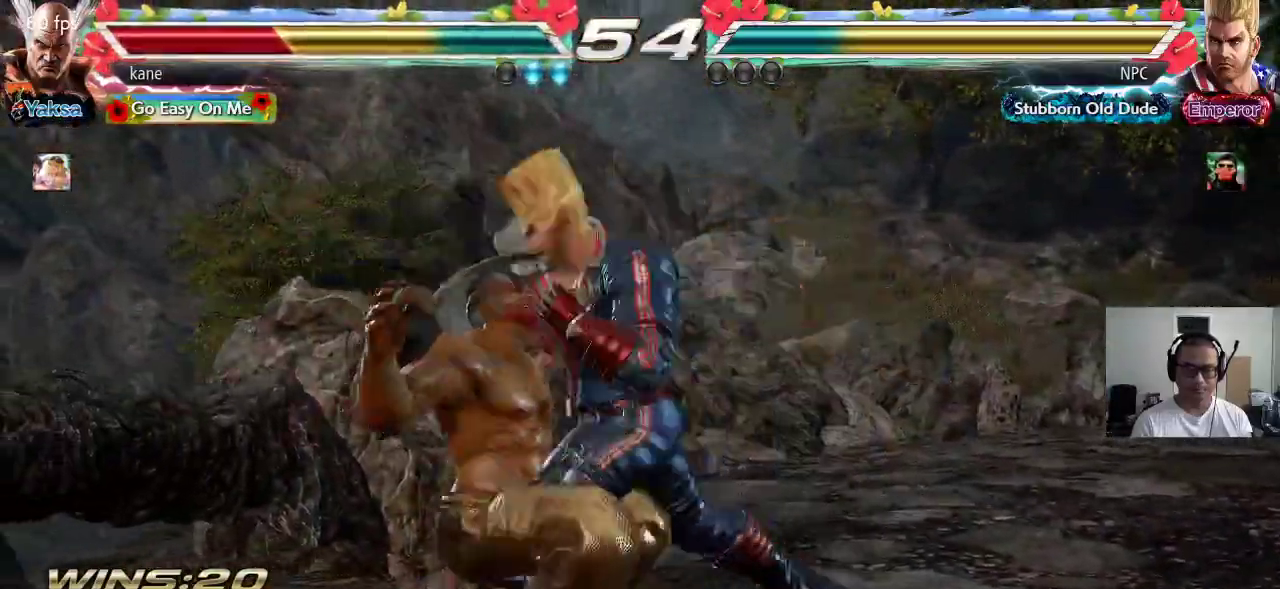
{"buttons": [], "left_stick": "center", "events": []}